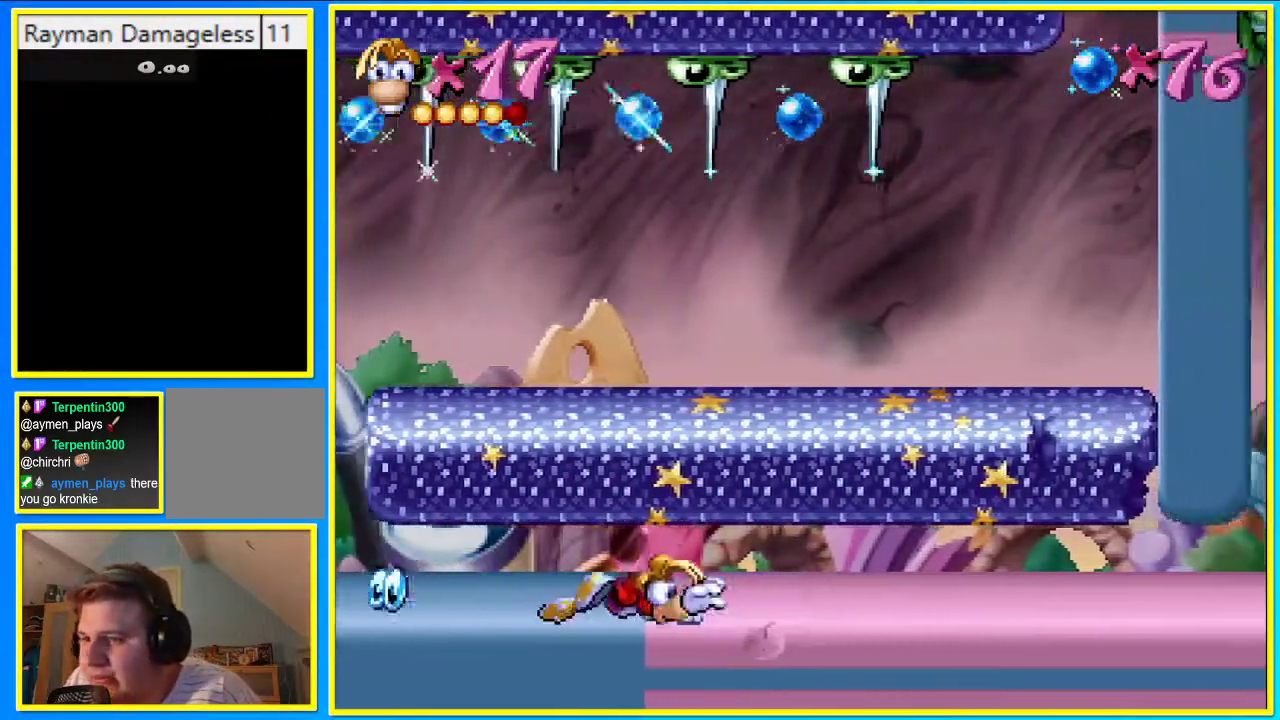
Gameplay with a controller (PlayStation layout); each line is a JSON object with the inputs held at the frame after it. "events" lists button and stick changes between this image and that frame as [ms after this image, input, new state], when the widget could be followed in between. Not read: L3 R3.
{"buttons": ["R1"], "left_stick": "center", "right_stick": "center", "events": []}
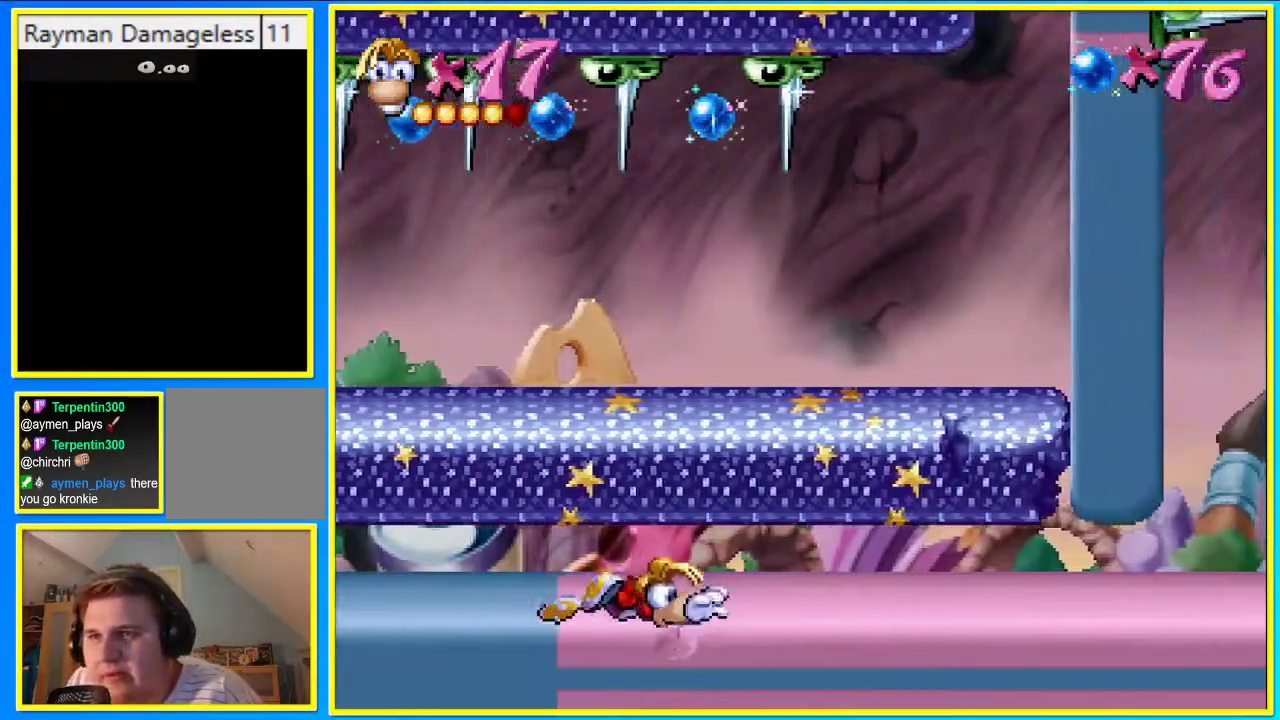
{"buttons": ["R1"], "left_stick": "center", "right_stick": "center", "events": []}
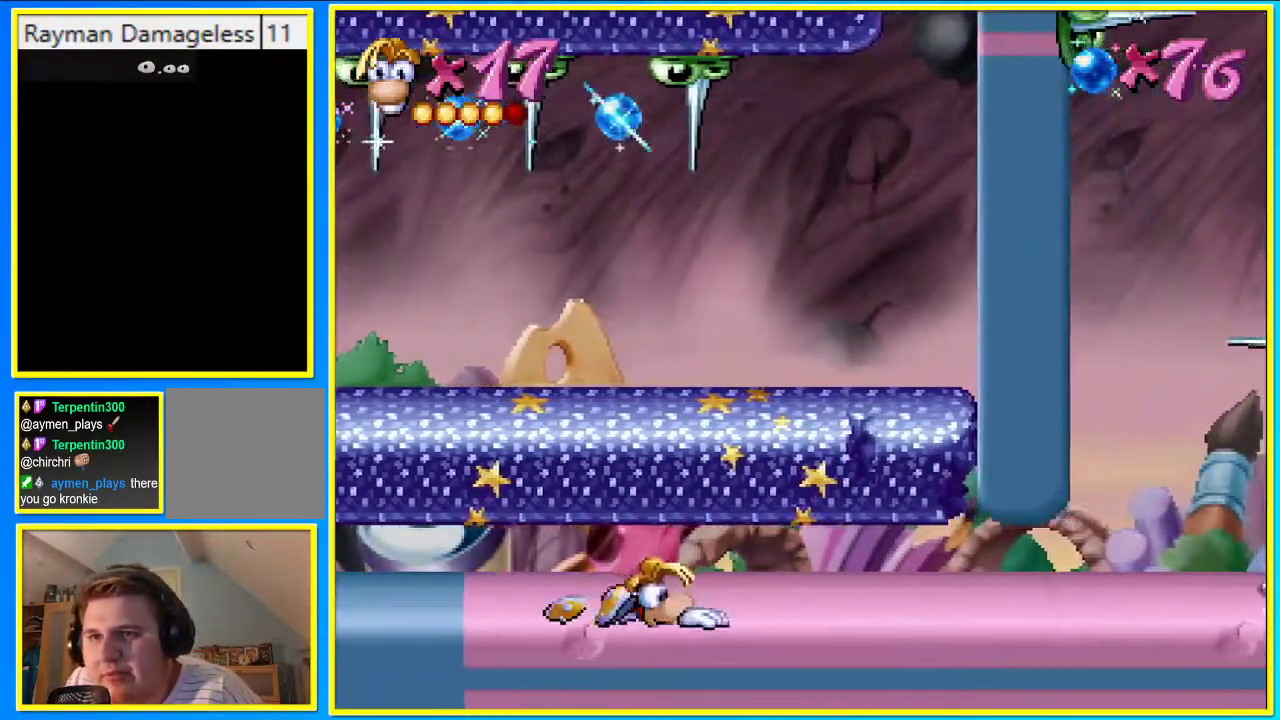
{"buttons": ["R1"], "left_stick": "center", "right_stick": "center", "events": []}
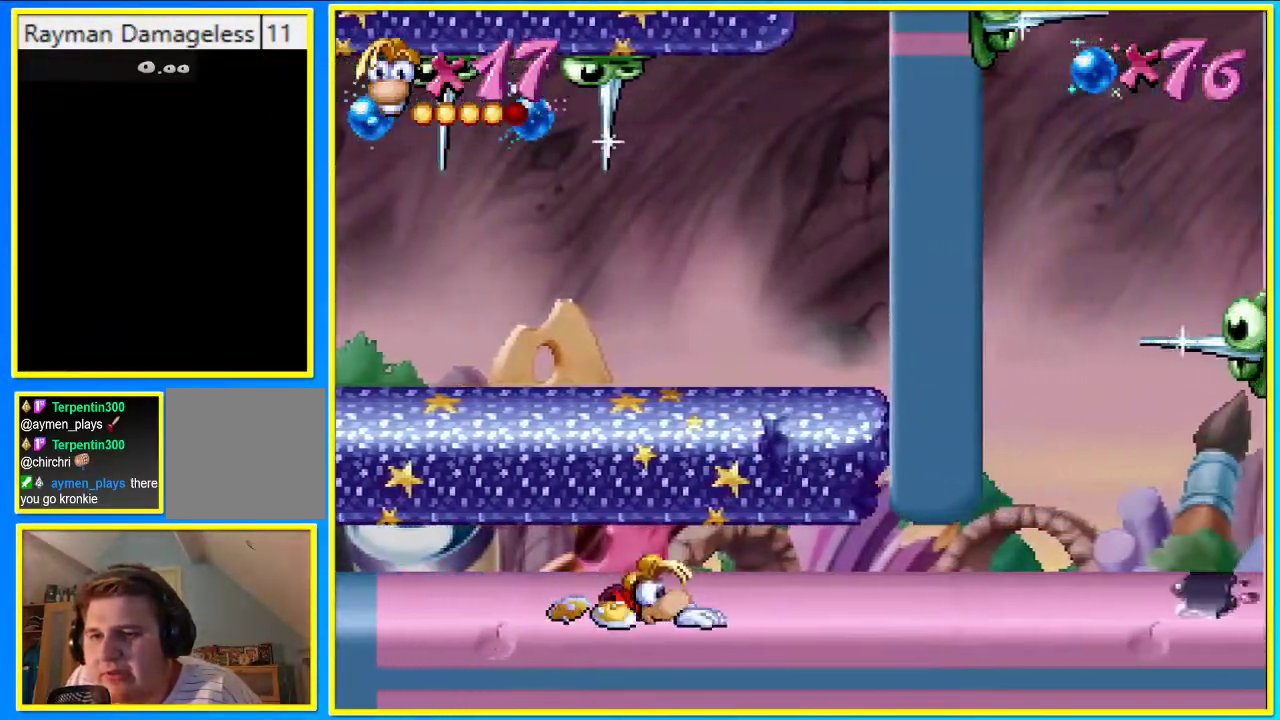
{"buttons": ["R1"], "left_stick": "center", "right_stick": "center", "events": [[201, "DPAD_RIGHT", "down"], [503, "DPAD_RIGHT", "up"]]}
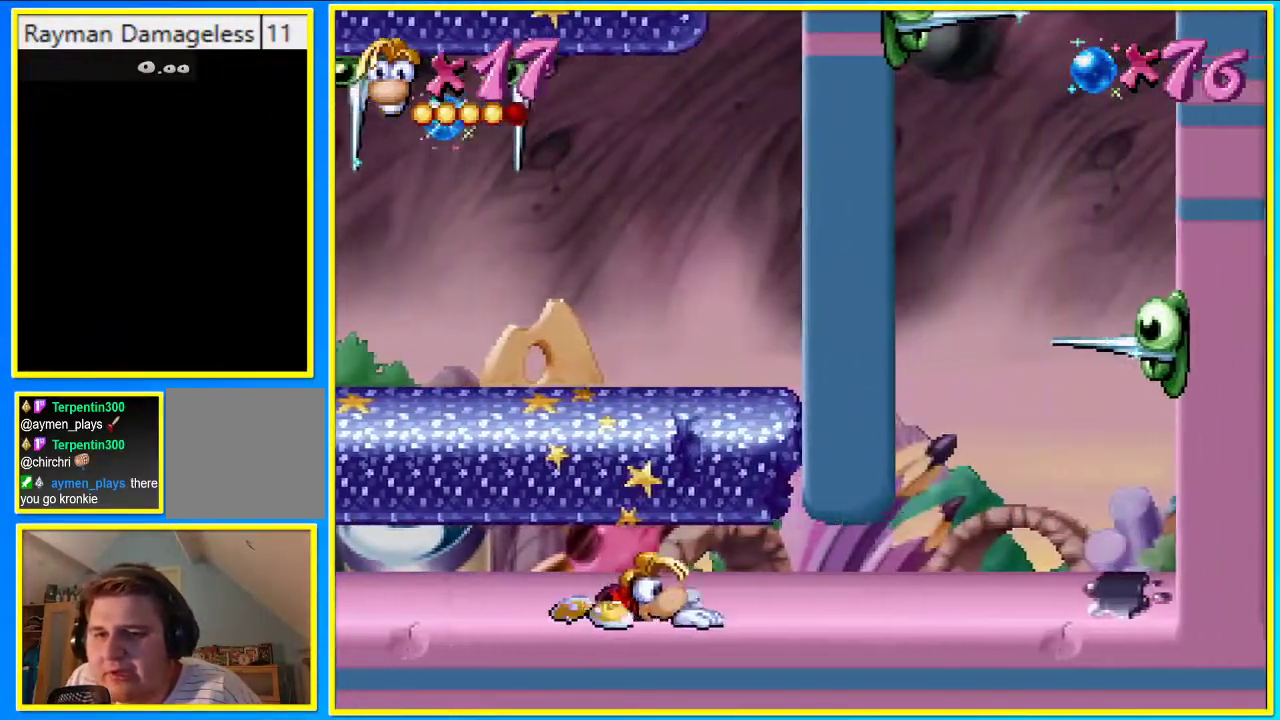
{"buttons": ["R1"], "left_stick": "center", "right_stick": "center", "events": []}